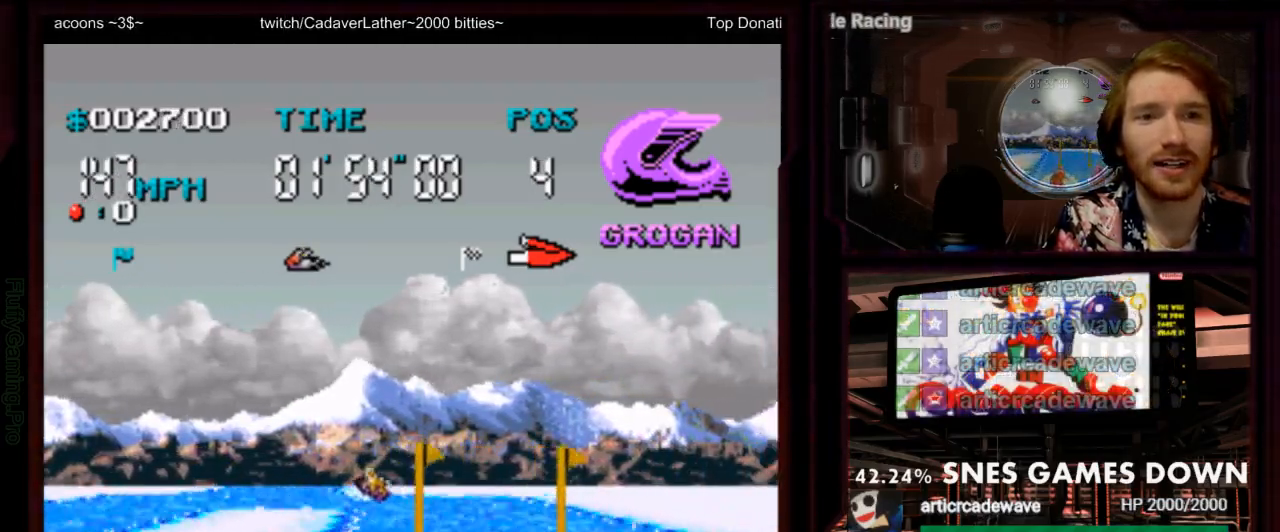
Gameplay with a controller (Nintendo layout); each line is a JSON object with the inputs held at the frame after it. "events" lists button and stick changes between this image and that frame as [ms after this image, input, new state], when the widget could be followed in between. Not read: L1 L3 R1 R3 SELECT START.
{"buttons": ["A", "DPAD_LEFT"]}
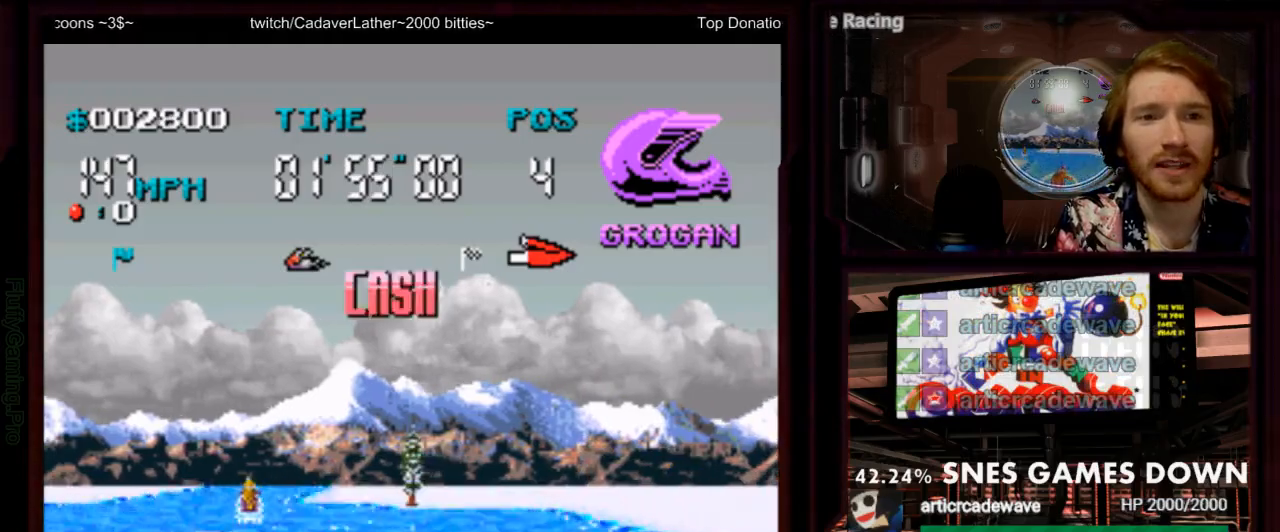
{"buttons": ["A", "DPAD_LEFT"], "events": [[283, "DPAD_LEFT", "up"], [467, "DPAD_LEFT", "down"]]}
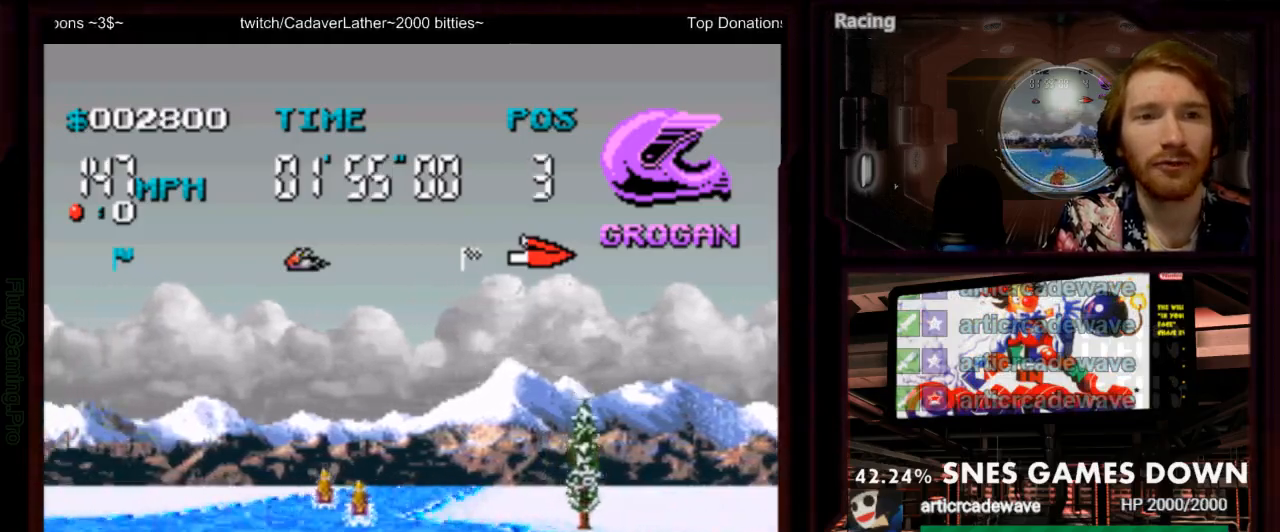
{"buttons": ["A"], "events": [[100, "DPAD_LEFT", "up"], [300, "DPAD_LEFT", "down"], [400, "DPAD_LEFT", "up"]]}
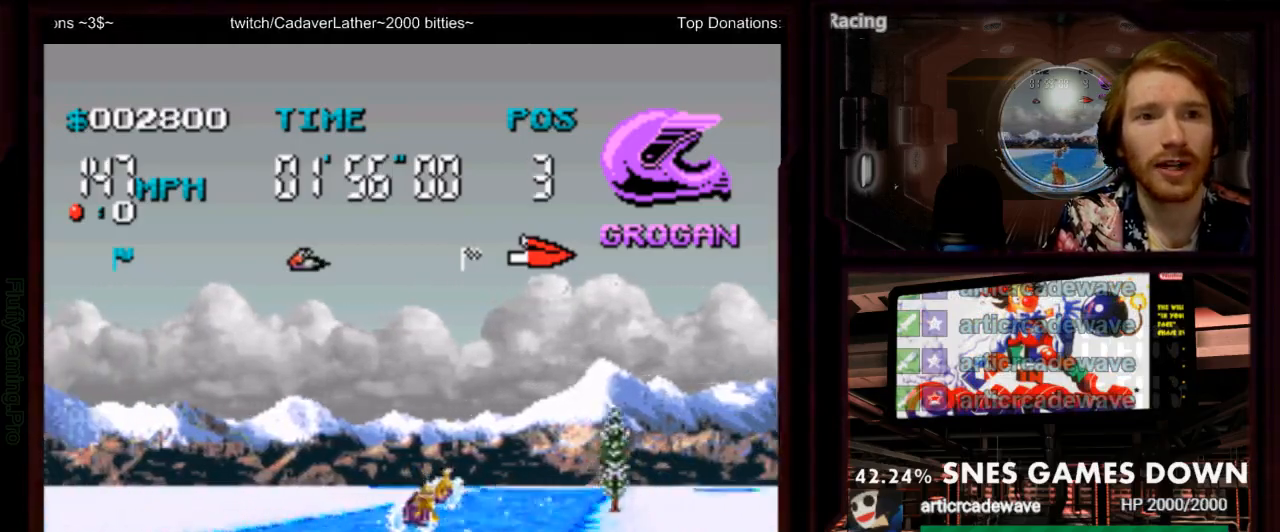
{"buttons": ["A"], "events": [[50, "DPAD_RIGHT", "down"], [333, "DPAD_RIGHT", "up"]]}
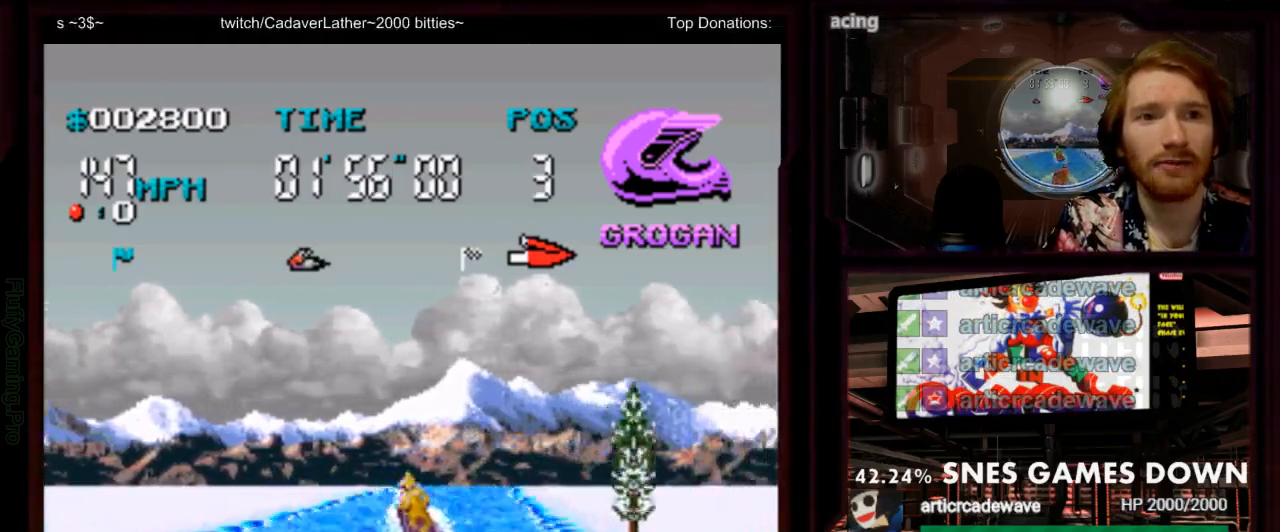
{"buttons": ["A", "DPAD_LEFT"], "events": [[467, "DPAD_LEFT", "down"]]}